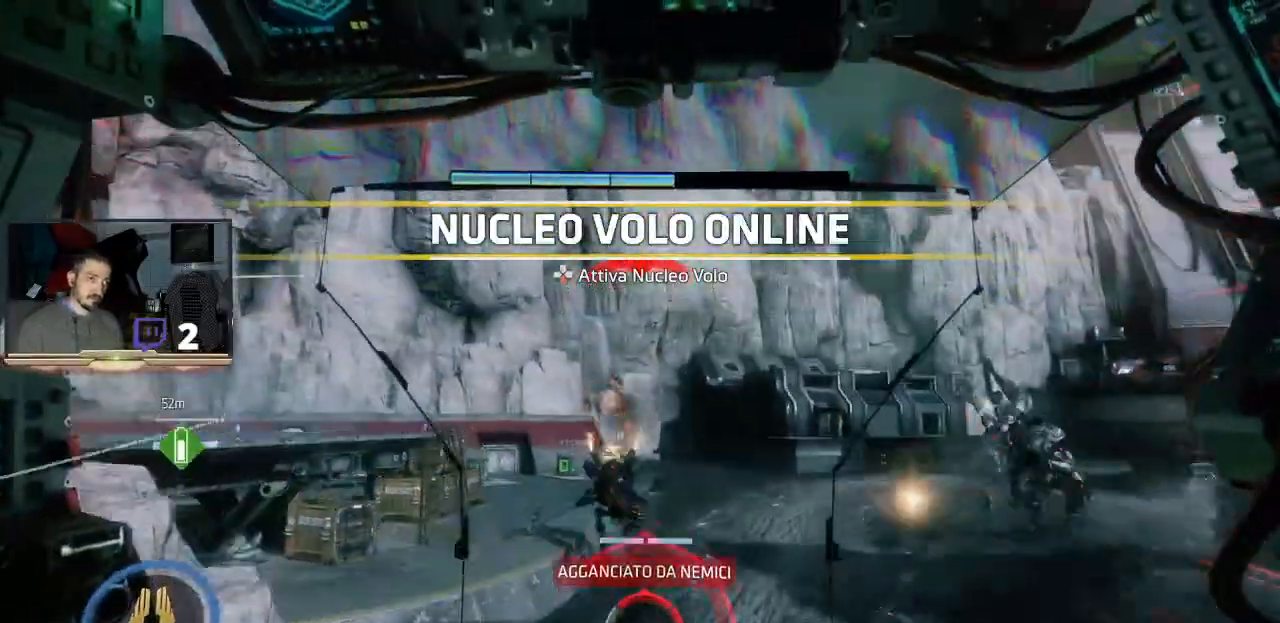
Gameplay with a controller (PlayStation layout); each line is a JSON object with the inputs held at the frame after it. "events" lists button and stick changes between this image and that frame as [ms after this image, input, new state], when the widget could be followed in between.
{"buttons": ["R2"], "left_stick": "center", "right_stick": "center", "events": [[133, "right_stick", "center"], [333, "R2", "down"]]}
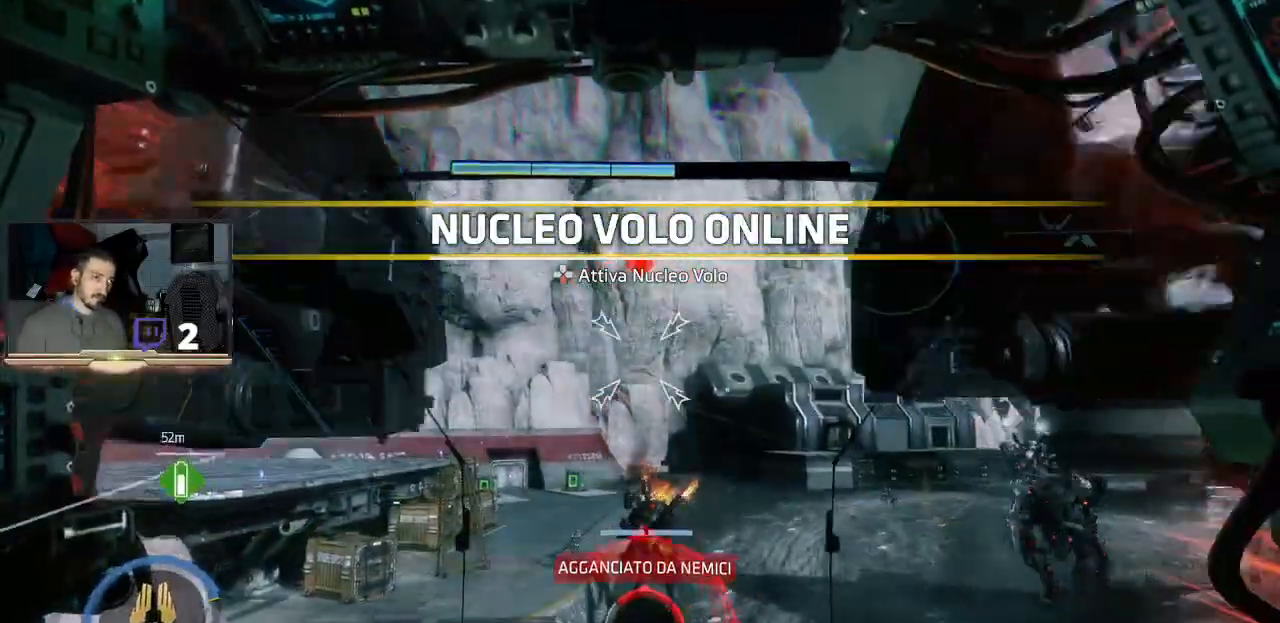
{"buttons": ["R2"], "left_stick": "center", "right_stick": "right", "events": [[300, "R2", "up"], [367, "R2", "down"], [400, "right_stick", "right"]]}
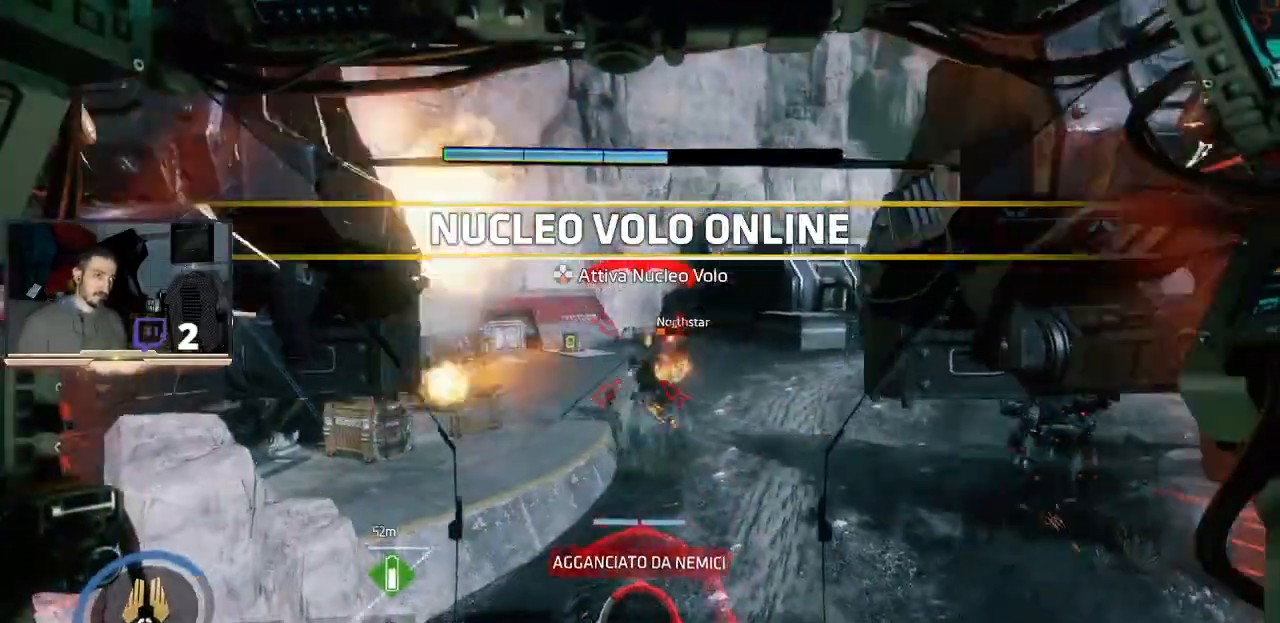
{"buttons": [], "left_stick": "left", "right_stick": "left", "events": [[67, "R2", "up"], [67, "right_stick", "center"], [367, "left_stick", "left"], [400, "right_stick", "left"]]}
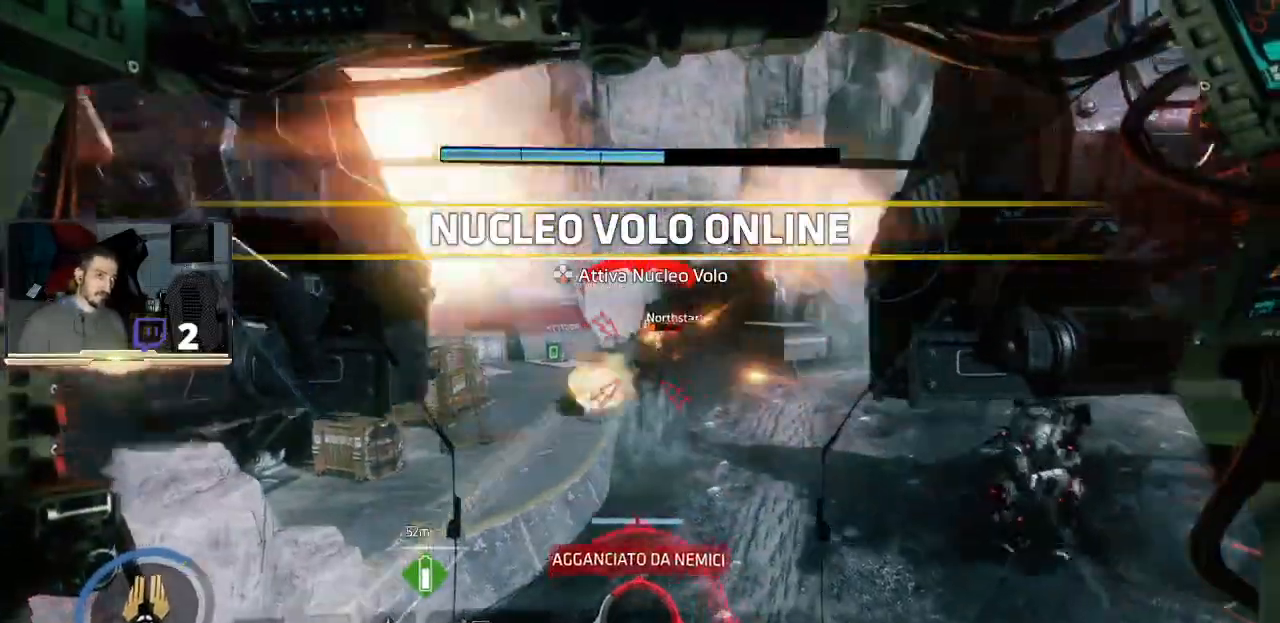
{"buttons": ["R2"], "left_stick": "center", "right_stick": "center", "events": [[33, "left_stick", "center"], [100, "right_stick", "center"], [200, "right_stick", "right"], [300, "R2", "down"], [400, "right_stick", "center"]]}
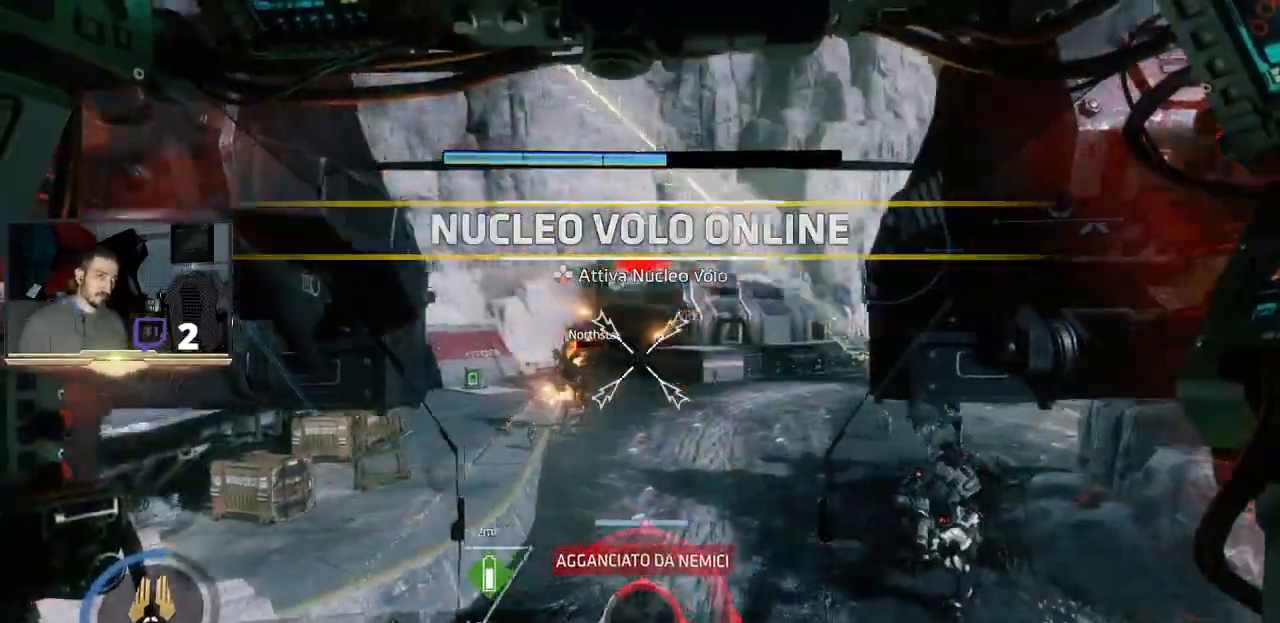
{"buttons": ["R2"], "left_stick": "center", "right_stick": "center", "events": [[167, "left_stick", "left"], [300, "left_stick", "center"], [333, "right_stick", "left"], [400, "right_stick", "center"]]}
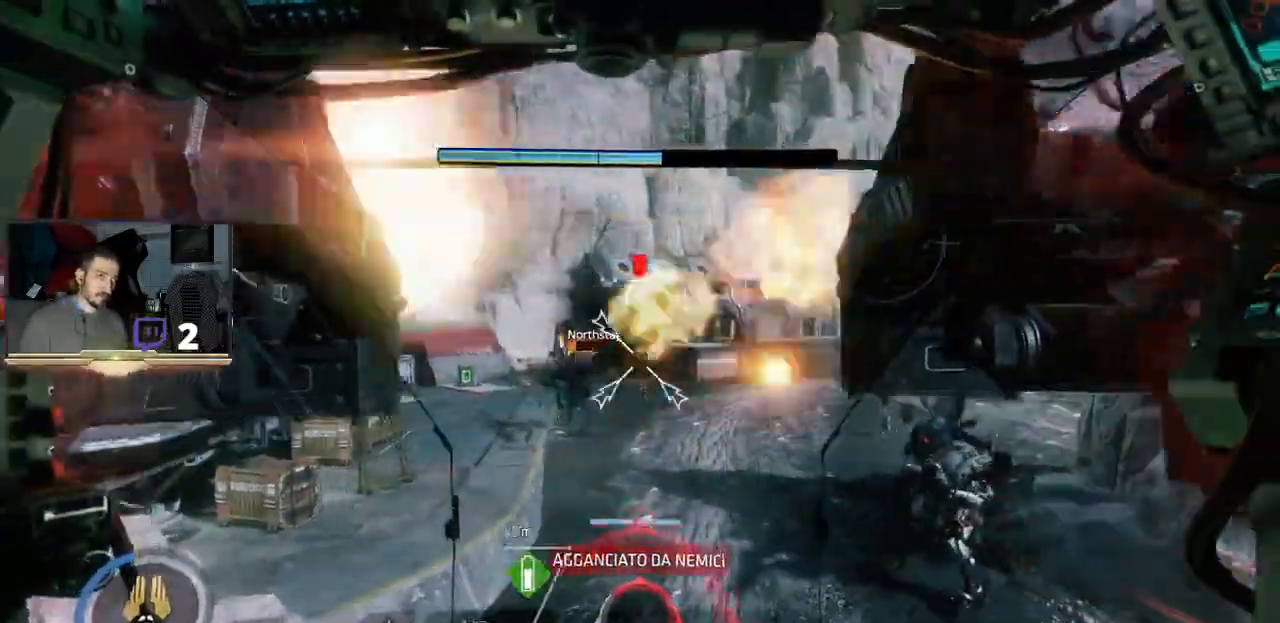
{"buttons": ["R2"], "left_stick": "center", "right_stick": "center", "events": [[100, "right_stick", "down-left"], [433, "right_stick", "center"]]}
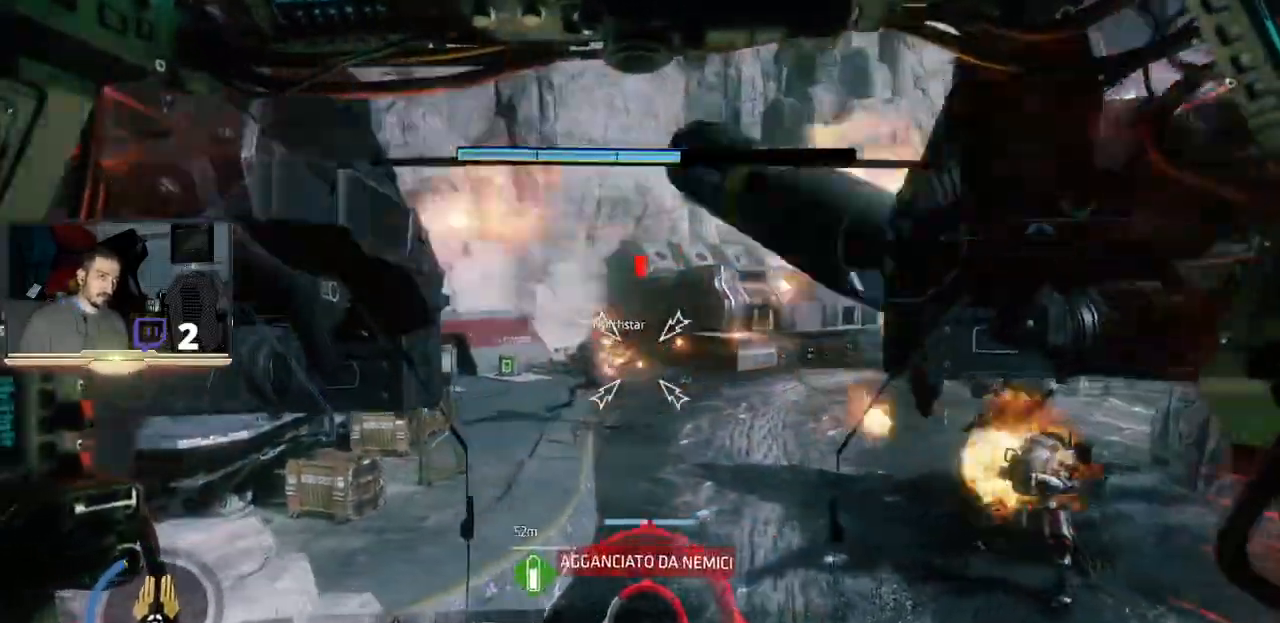
{"buttons": ["R2"], "left_stick": "center", "right_stick": "center", "events": []}
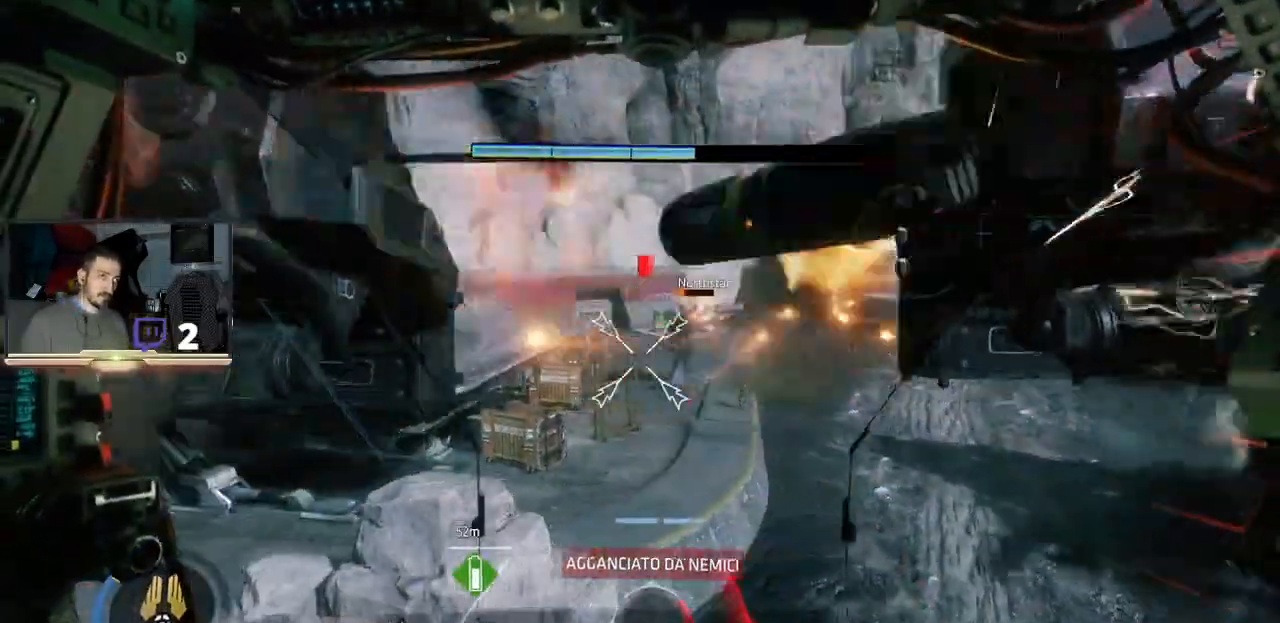
{"buttons": ["R2"], "left_stick": "center", "right_stick": "center", "events": [[200, "right_stick", "up"], [367, "right_stick", "center"]]}
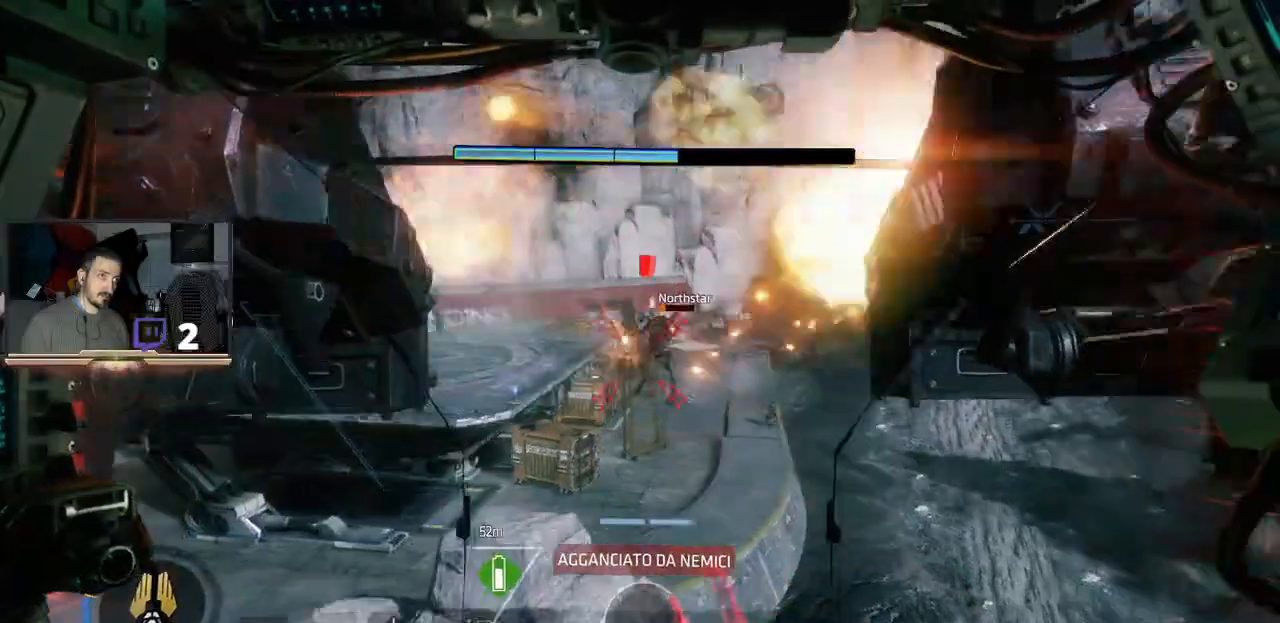
{"buttons": ["R2"], "left_stick": "center", "right_stick": "down", "events": [[267, "right_stick", "down"]]}
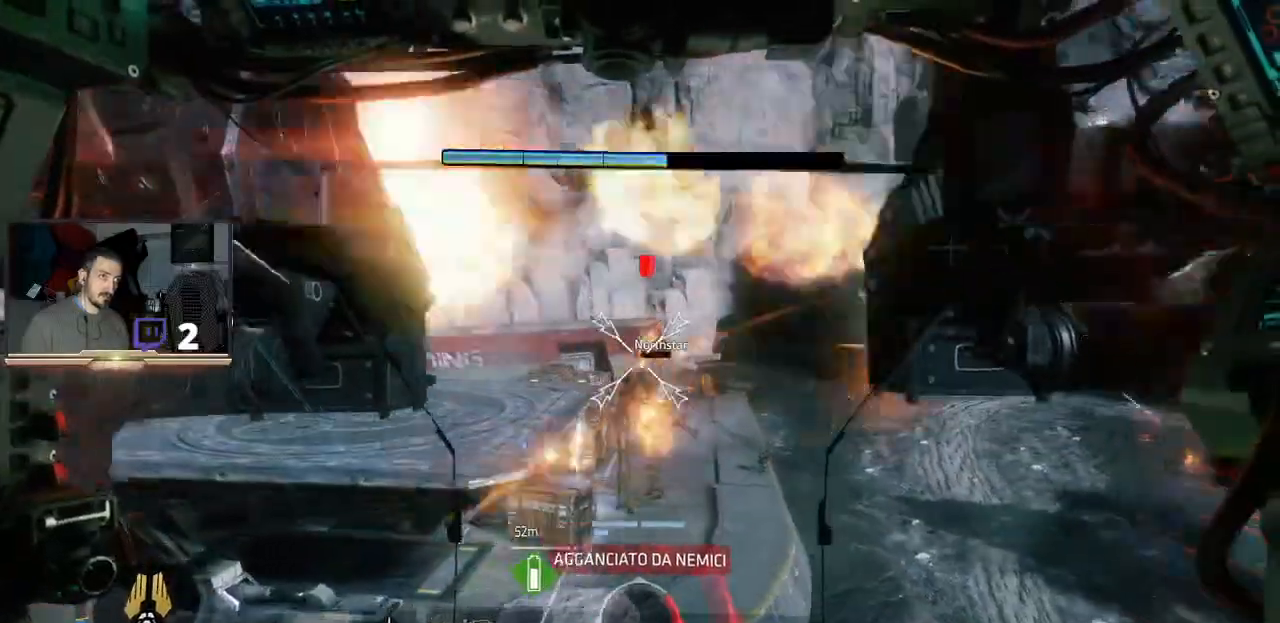
{"buttons": ["R2"], "left_stick": "center", "right_stick": "up-right", "events": [[300, "right_stick", "center"], [400, "right_stick", "right"], [467, "right_stick", "up-right"]]}
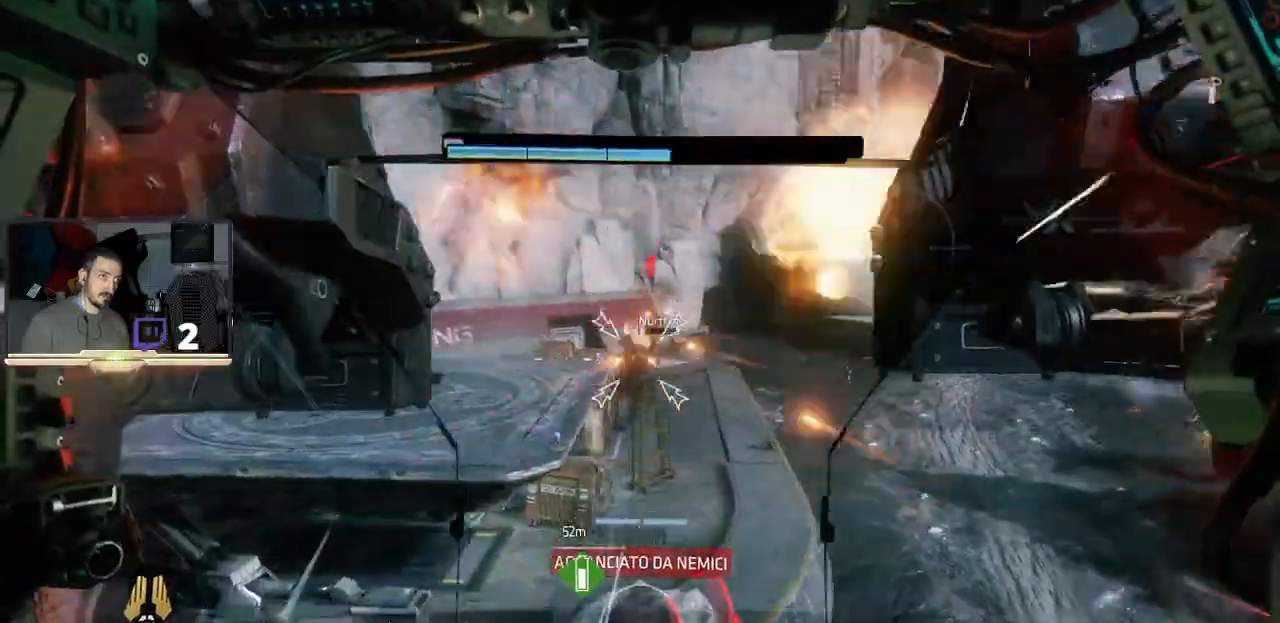
{"buttons": [], "left_stick": "up-left", "right_stick": "center", "events": [[133, "right_stick", "center"], [267, "R2", "up"], [333, "left_stick", "up-left"]]}
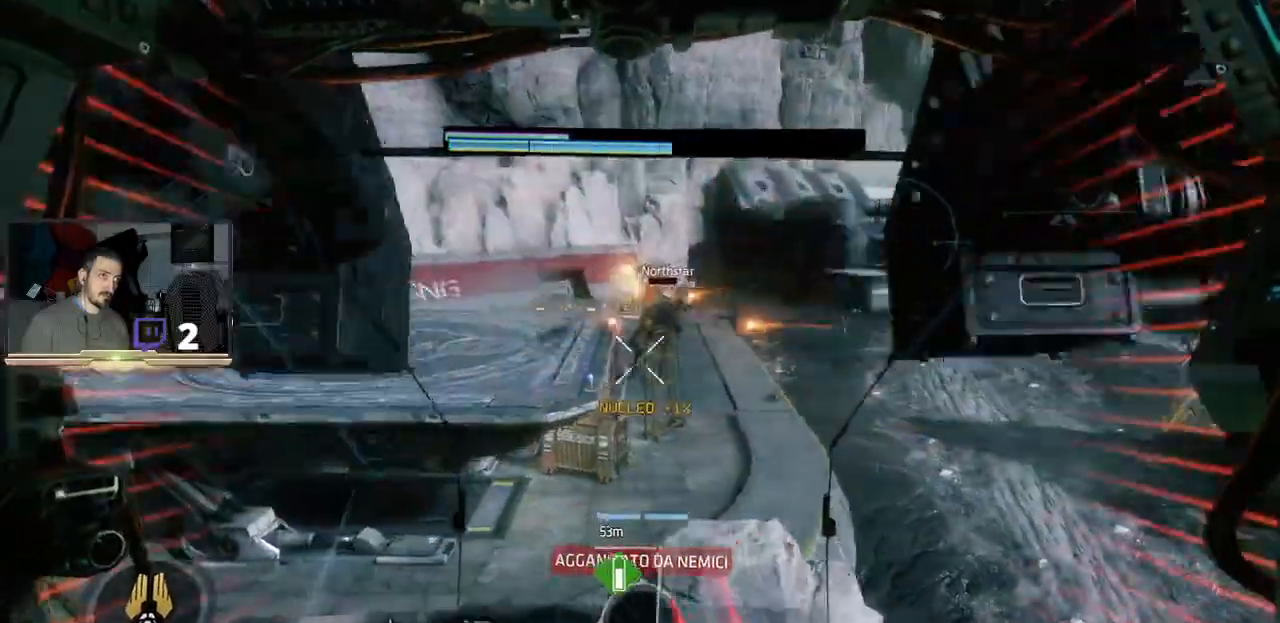
{"buttons": [], "left_stick": "right", "right_stick": "center", "events": [[67, "R1", "down"], [67, "R2", "down"], [67, "left_stick", "up"], [67, "right_stick", "up"], [167, "R1", "up"], [233, "R2", "up"], [267, "right_stick", "center"], [333, "left_stick", "right"]]}
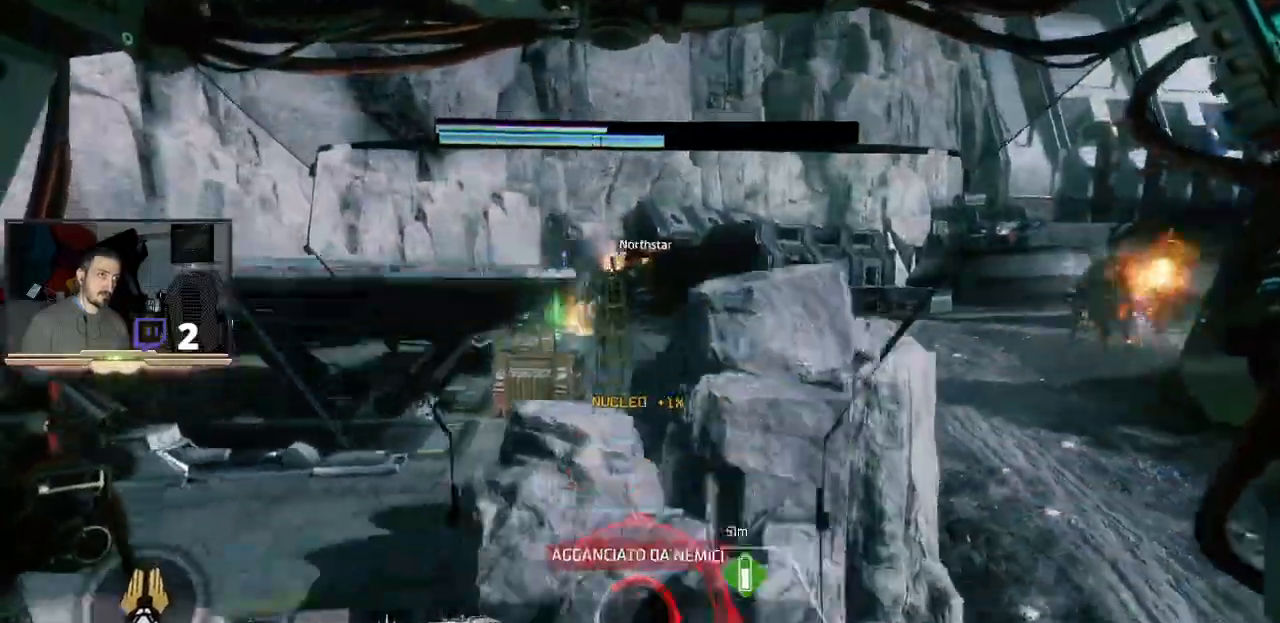
{"buttons": [], "left_stick": "right", "right_stick": "down-left", "events": [[100, "right_stick", "up-right"], [400, "right_stick", "center"], [500, "right_stick", "down-left"]]}
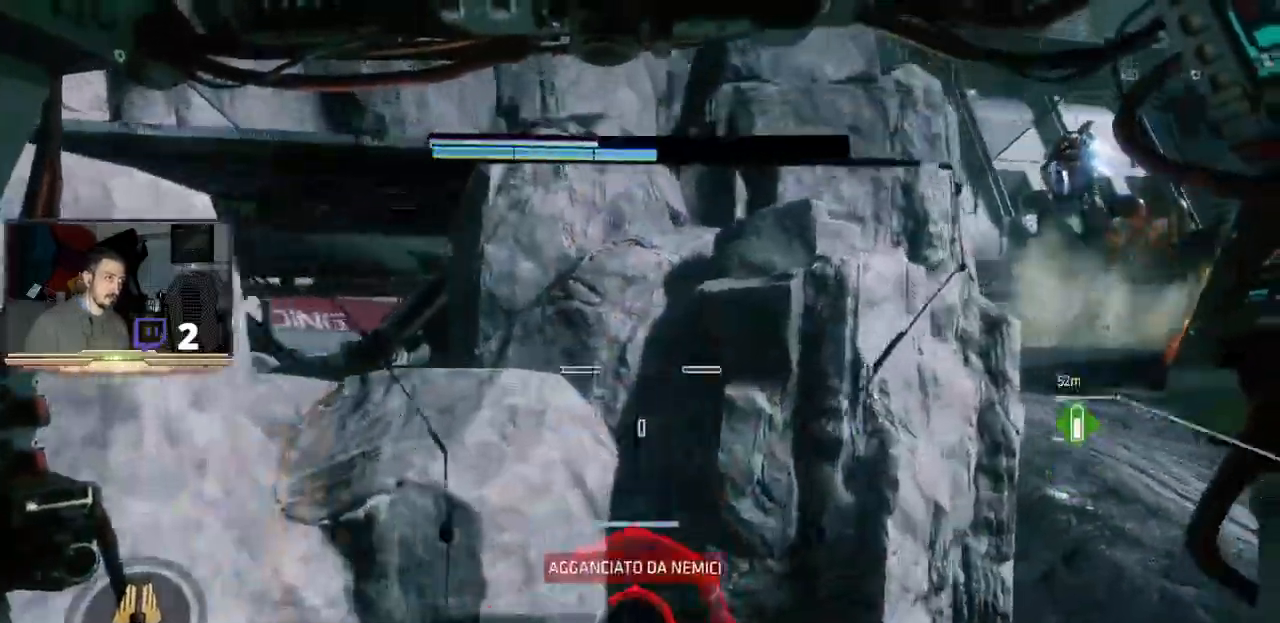
{"buttons": [], "left_stick": "right", "right_stick": "right", "events": [[200, "right_stick", "down-right"], [300, "right_stick", "center"], [467, "right_stick", "right"]]}
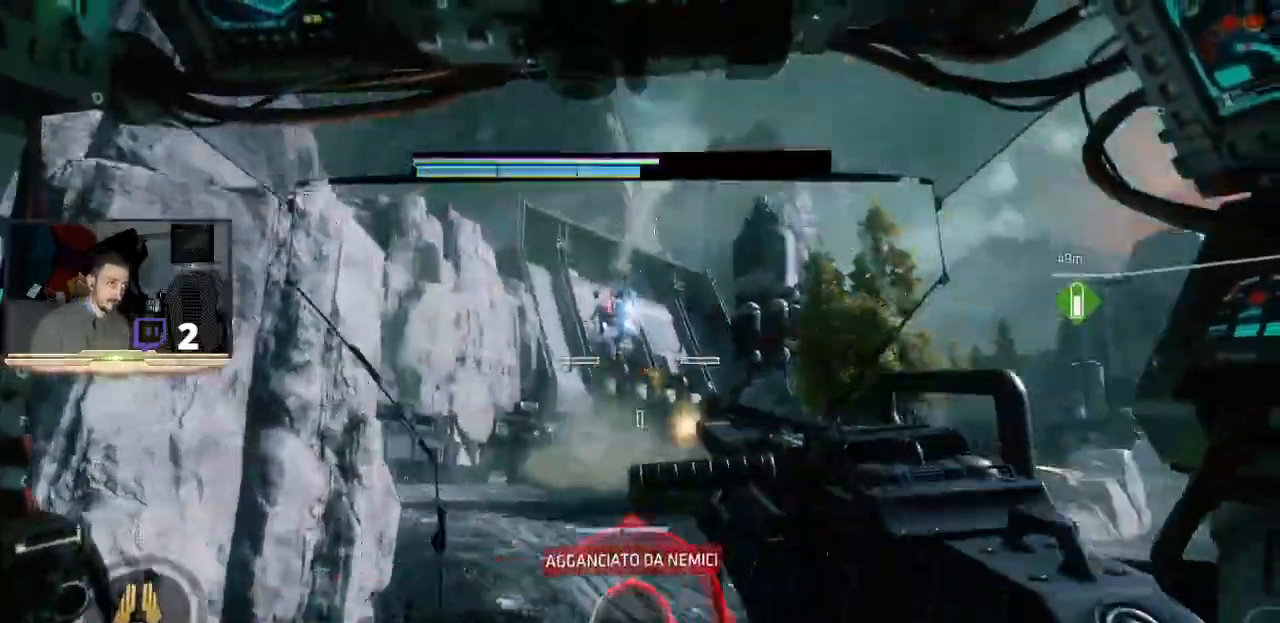
{"buttons": [], "left_stick": "right", "right_stick": "down-left", "events": [[167, "right_stick", "center"], [433, "right_stick", "down-left"]]}
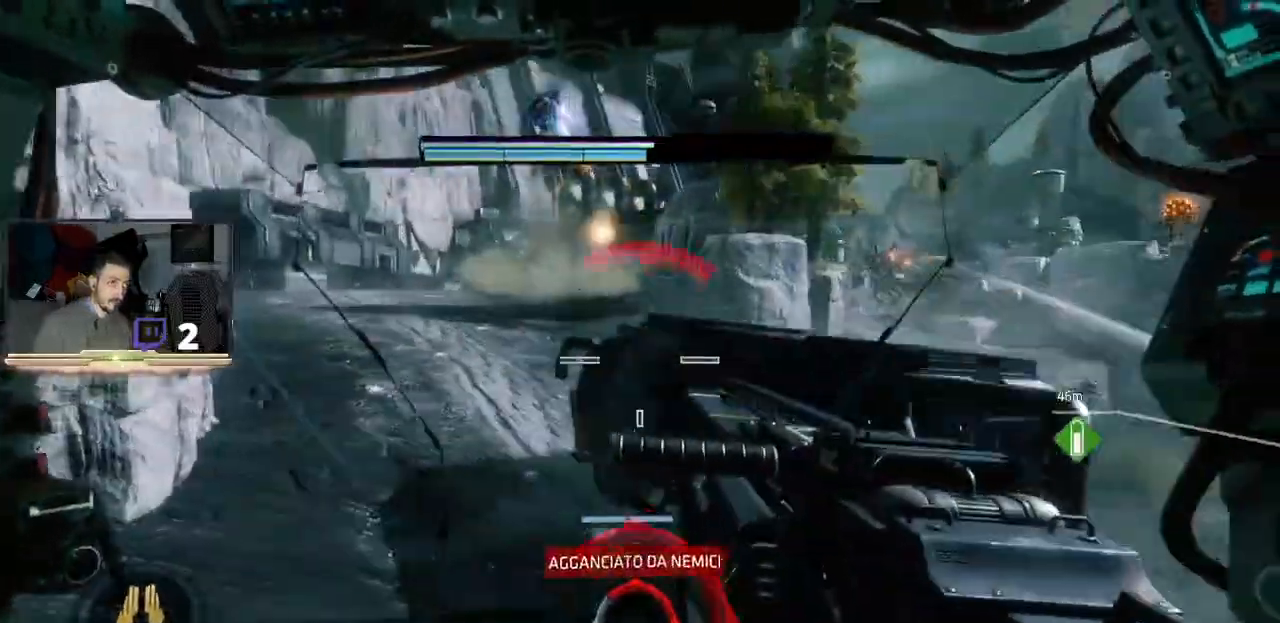
{"buttons": ["L2"], "left_stick": "right", "right_stick": "center", "events": [[133, "right_stick", "left"], [300, "right_stick", "center"], [333, "L2", "down"]]}
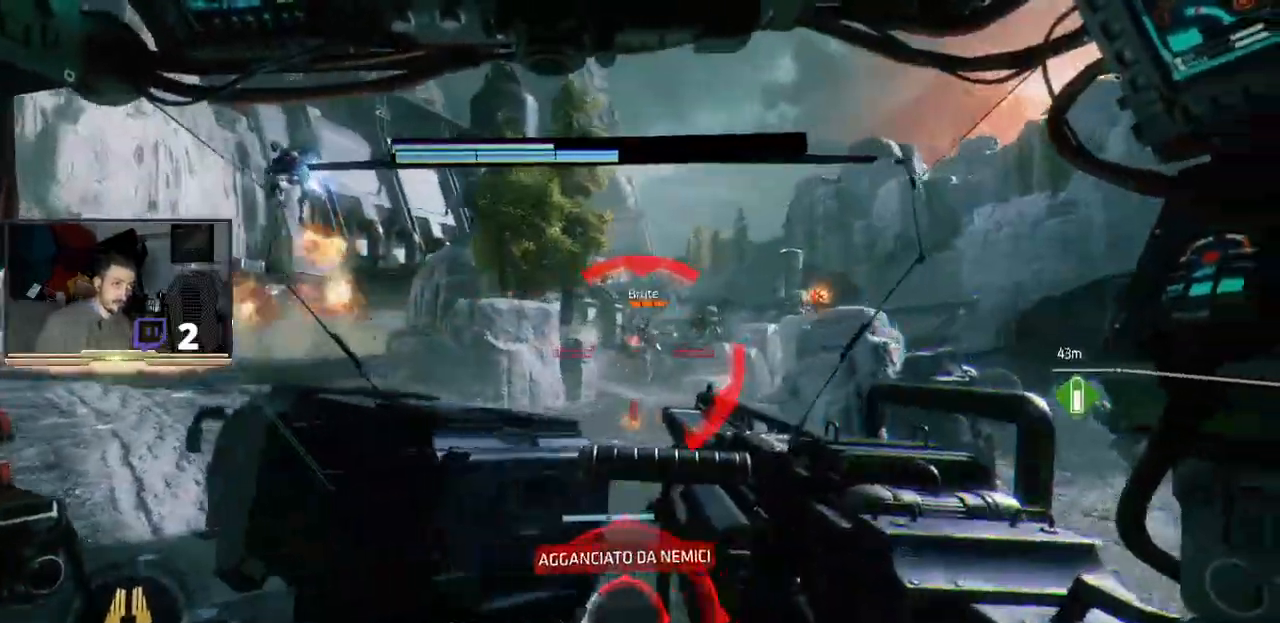
{"buttons": ["L1", "L2"], "left_stick": "right", "right_stick": "up-right", "events": [[33, "right_stick", "right"], [133, "L1", "down"], [133, "right_stick", "center"], [267, "right_stick", "up-right"], [333, "L1", "up"], [400, "L1", "down"]]}
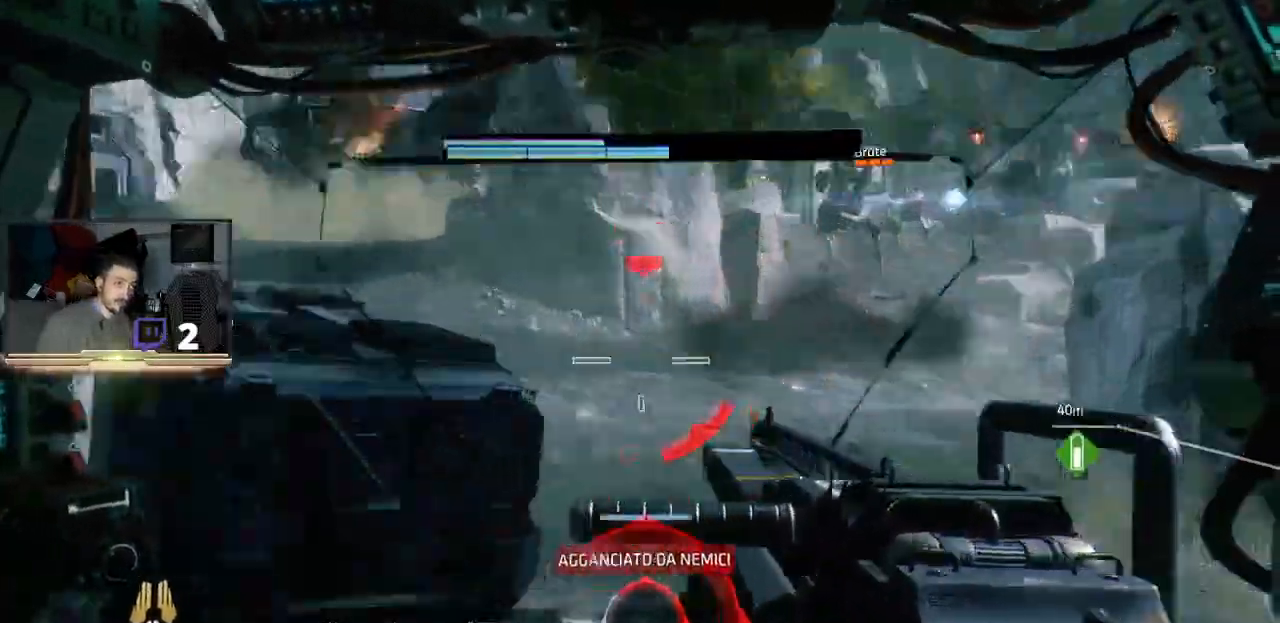
{"buttons": ["L2", "R2", "L3"], "left_stick": "down-left", "right_stick": "center"}
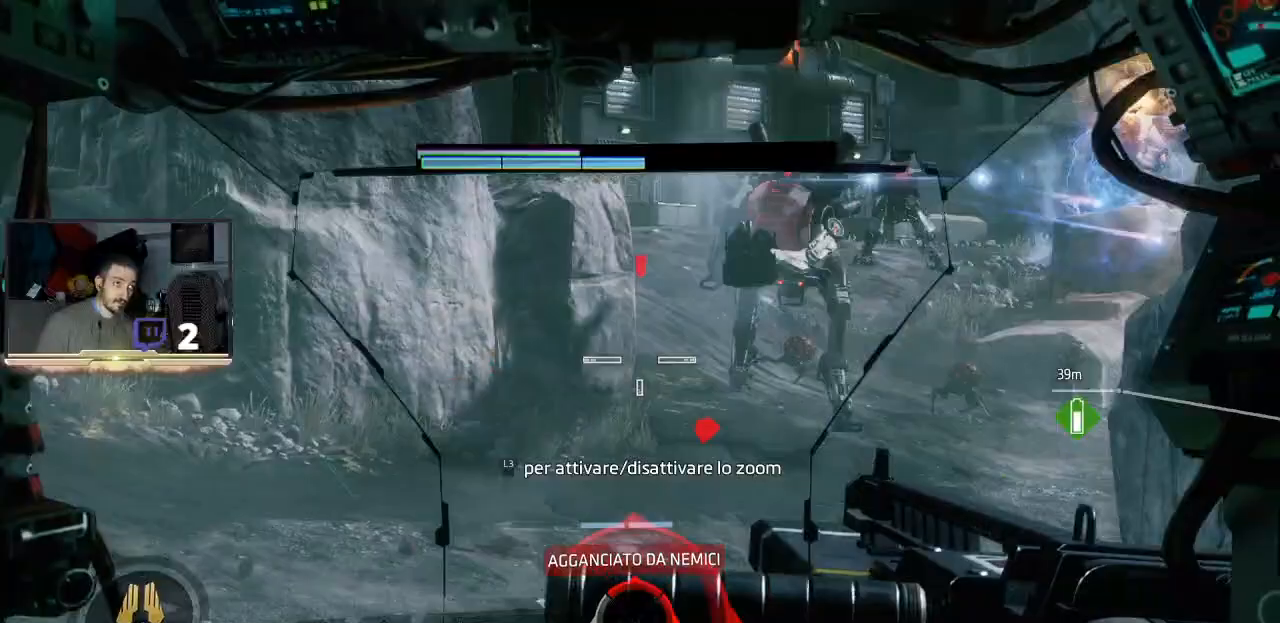
{"buttons": ["L2", "L3"], "left_stick": "down", "right_stick": "center", "events": [[67, "R2", "up"], [100, "left_stick", "left"], [267, "left_stick", "down-left"], [367, "left_stick", "down"]]}
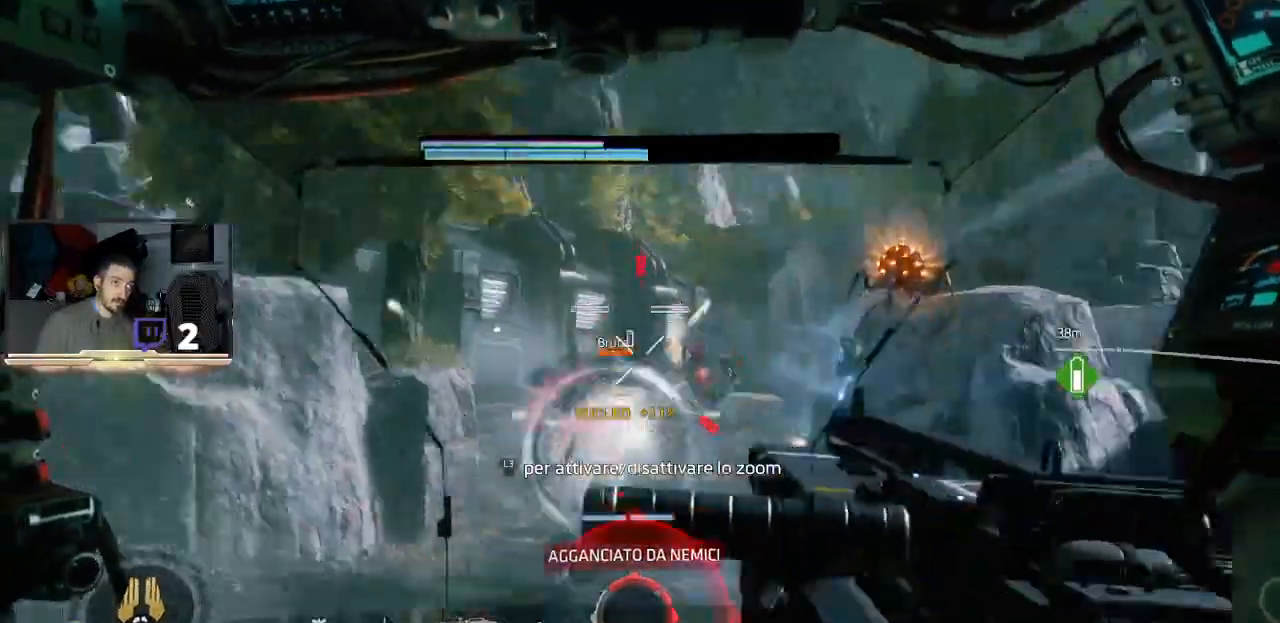
{"buttons": ["L2", "R2", "L3"], "left_stick": "down-left", "right_stick": "center"}
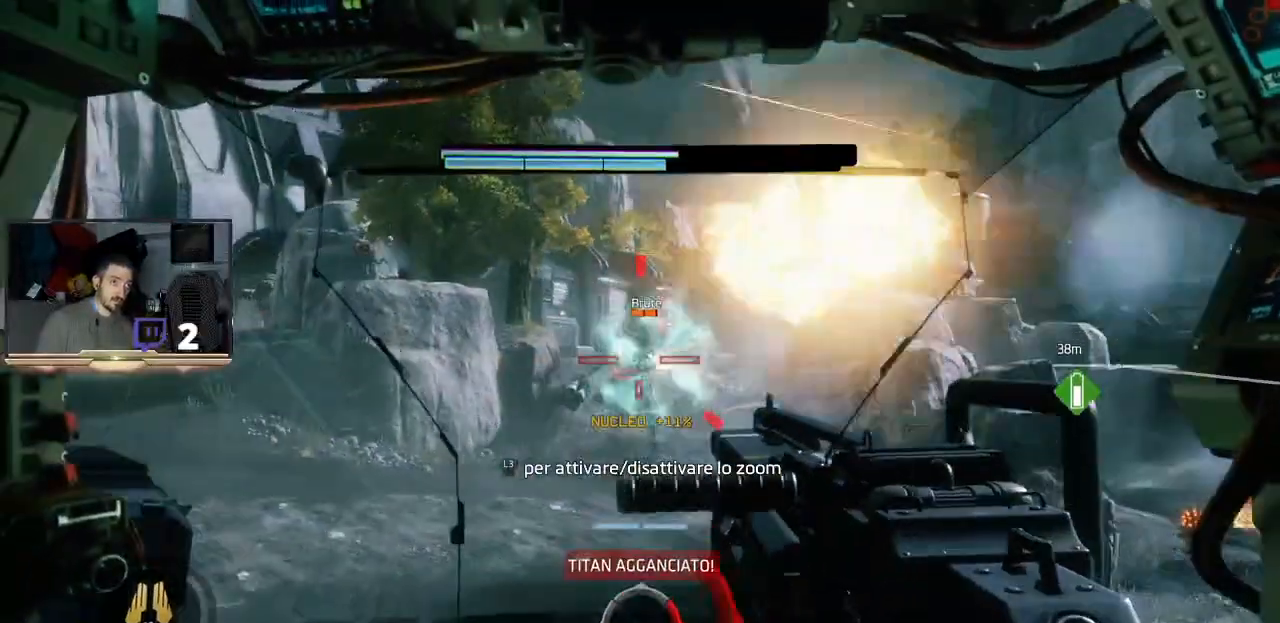
{"buttons": [], "left_stick": "up-left", "right_stick": "center", "events": [[100, "R2", "up"], [133, "R2", "down"], [233, "R2", "up"], [267, "L3", "up"], [400, "L2", "up"], [500, "left_stick", "up-left"]]}
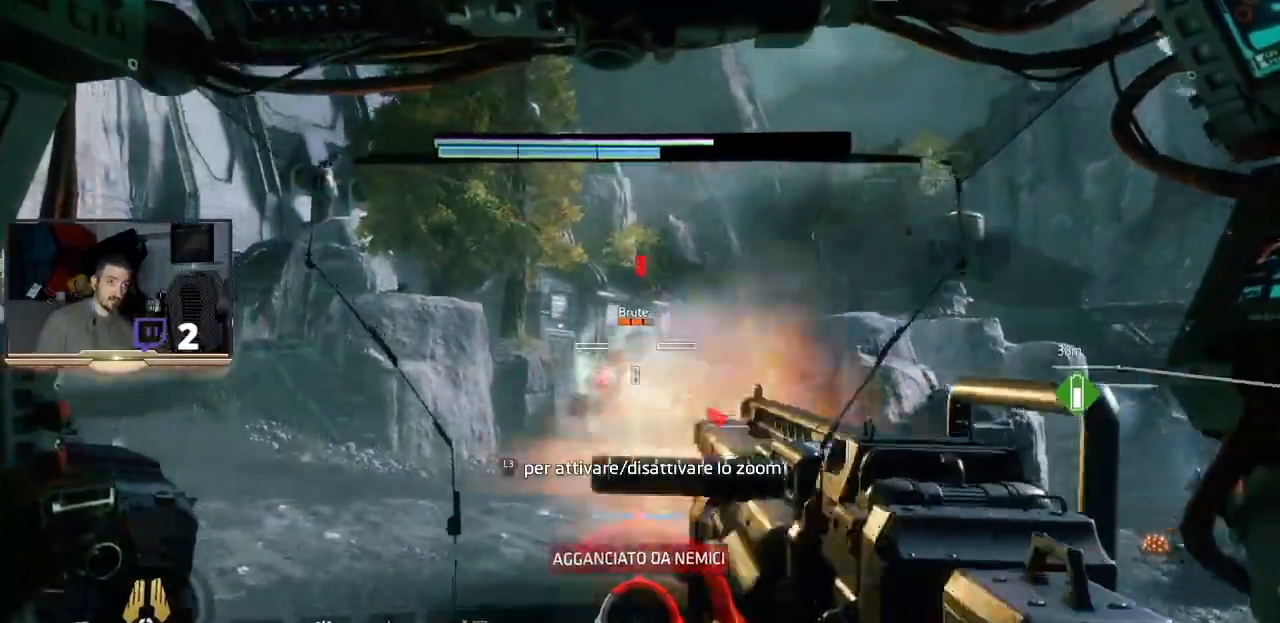
{"buttons": ["L1"], "left_stick": "down-right", "right_stick": "center", "events": [[33, "L1", "down"], [333, "left_stick", "center"], [467, "left_stick", "down-right"]]}
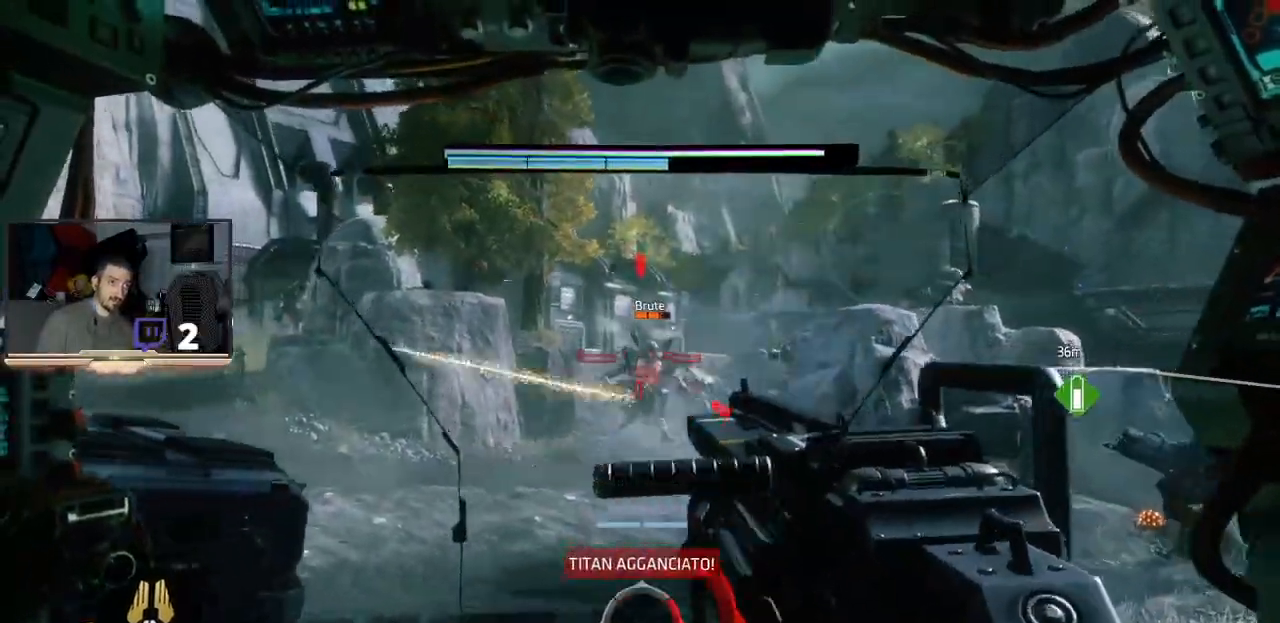
{"buttons": [], "left_stick": "left", "right_stick": "center", "events": [[200, "left_stick", "left"], [233, "L1", "up"]]}
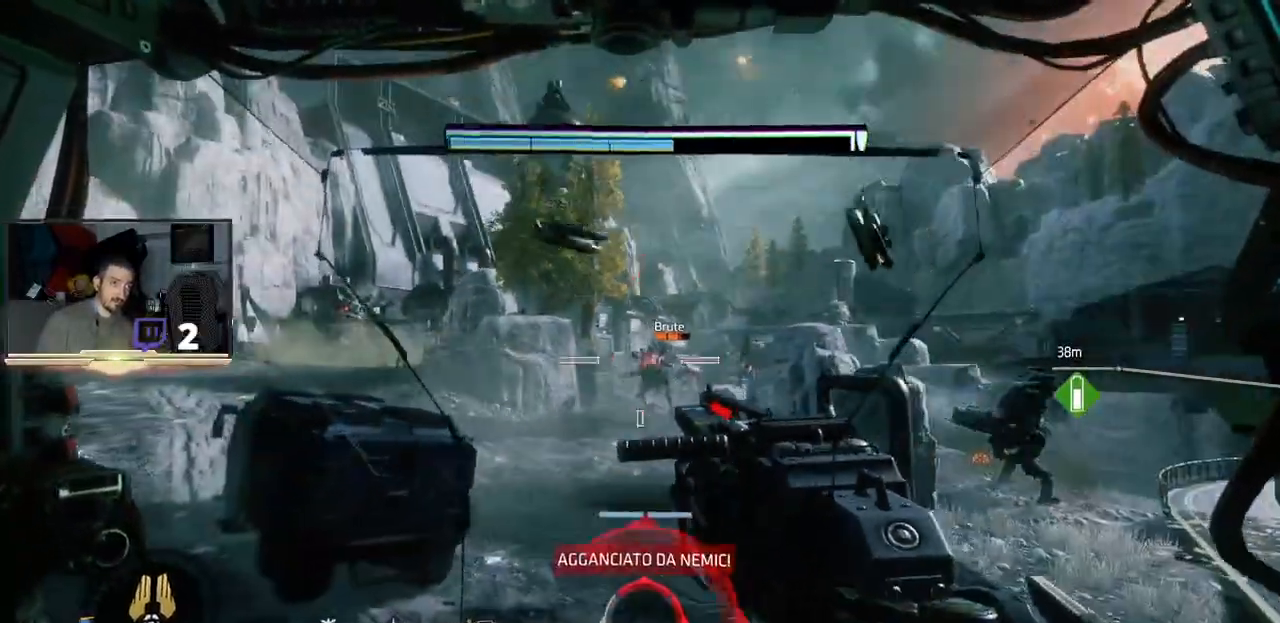
{"buttons": ["L2", "L3"], "left_stick": "left", "right_stick": "center", "events": [[67, "L3", "down"], [67, "right_stick", "right"], [133, "L3", "up"], [133, "left_stick", "down-right"], [167, "L2", "down"], [200, "L3", "down"], [200, "right_stick", "center"], [233, "left_stick", "center"], [300, "left_stick", "up-left"], [367, "left_stick", "left"]]}
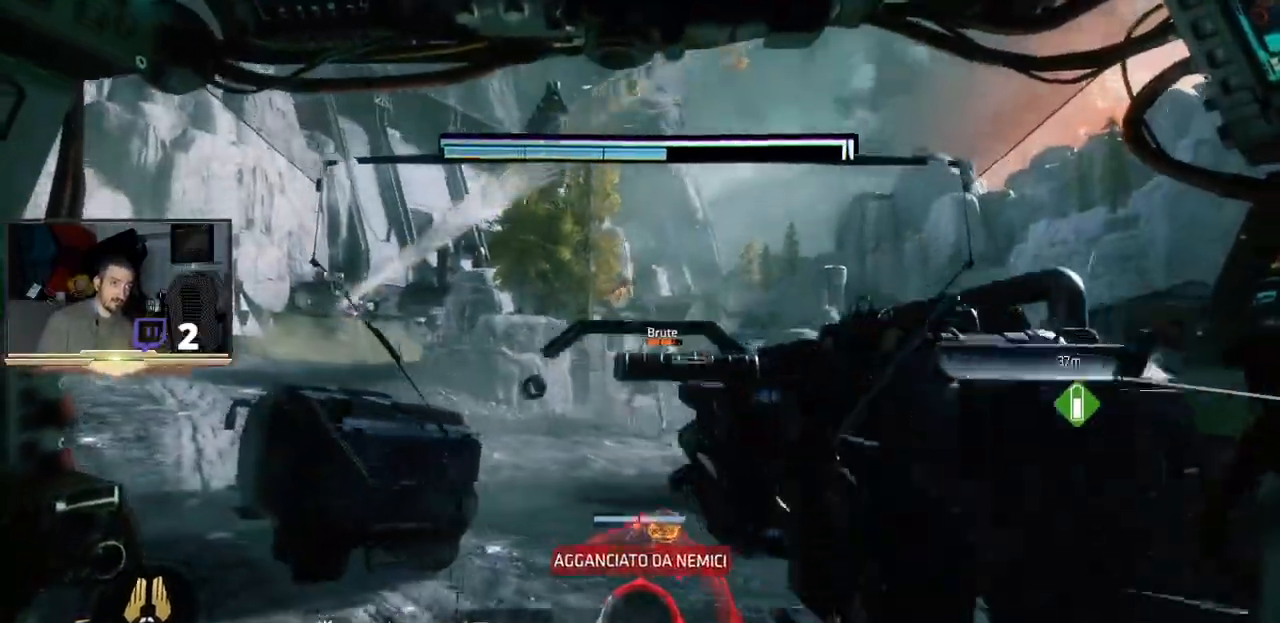
{"buttons": ["L2", "R2"], "left_stick": "right", "right_stick": "center", "events": [[67, "left_stick", "down"], [67, "right_stick", "down-left"], [267, "left_stick", "right"], [300, "L3", "up"], [333, "right_stick", "center"], [500, "R2", "down"]]}
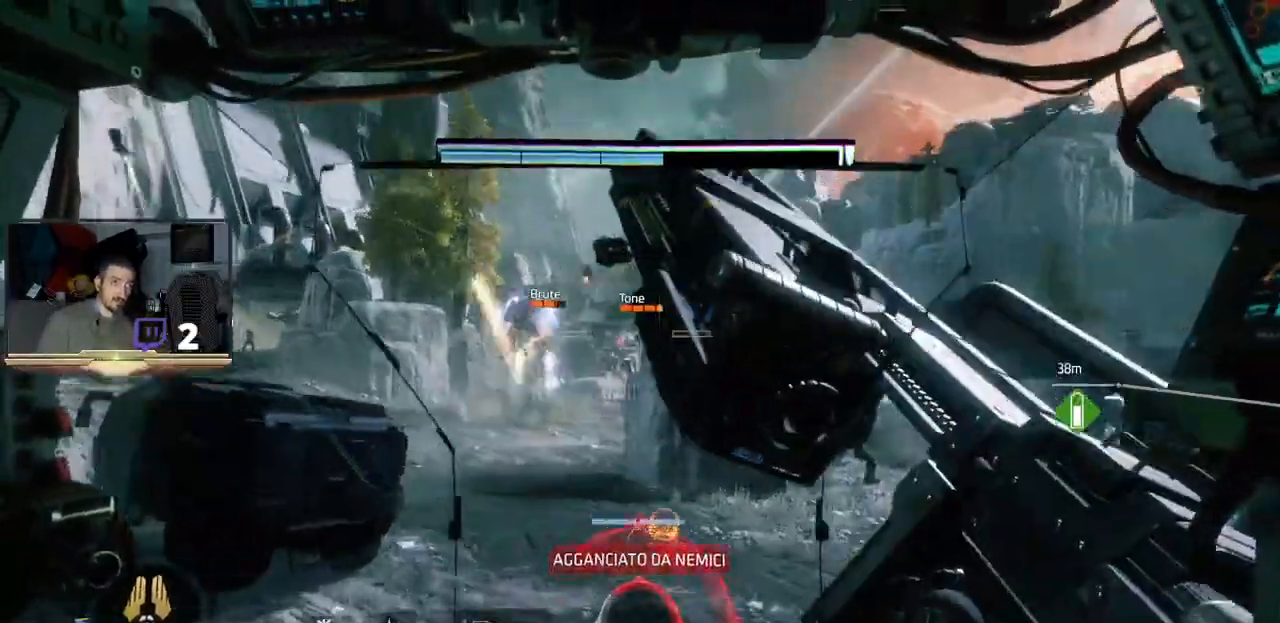
{"buttons": ["L1", "L2", "L3"], "left_stick": "down-right", "right_stick": "right", "events": [[200, "L3", "down"], [233, "R2", "up"], [333, "L1", "down"], [400, "L1", "up"], [400, "left_stick", "down-right"], [433, "right_stick", "right"], [467, "L1", "down"]]}
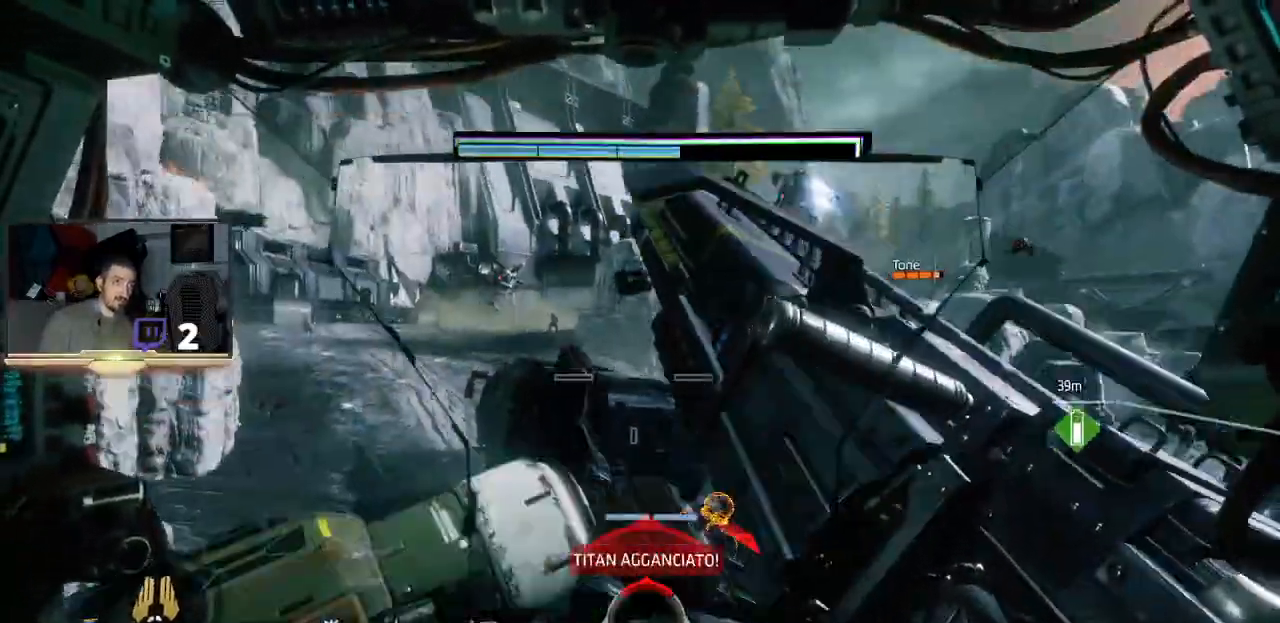
{"buttons": ["L3"], "left_stick": "right", "right_stick": "center", "events": [[33, "L1", "up"], [33, "L3", "up"], [33, "right_stick", "center"], [67, "L2", "up"], [133, "left_stick", "right"], [200, "CROSS", "down"], [367, "CROSS", "up"], [467, "L3", "down"]]}
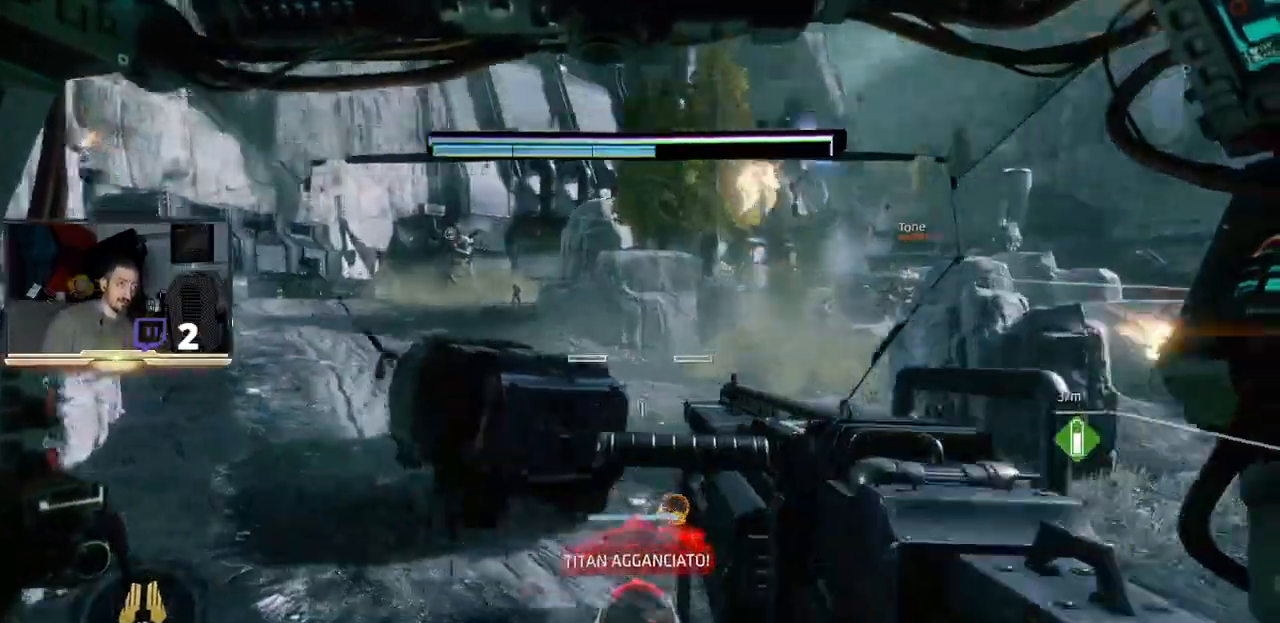
{"buttons": ["TRIANGLE", "L3"], "left_stick": "right", "right_stick": "center", "events": [[467, "TRIANGLE", "down"]]}
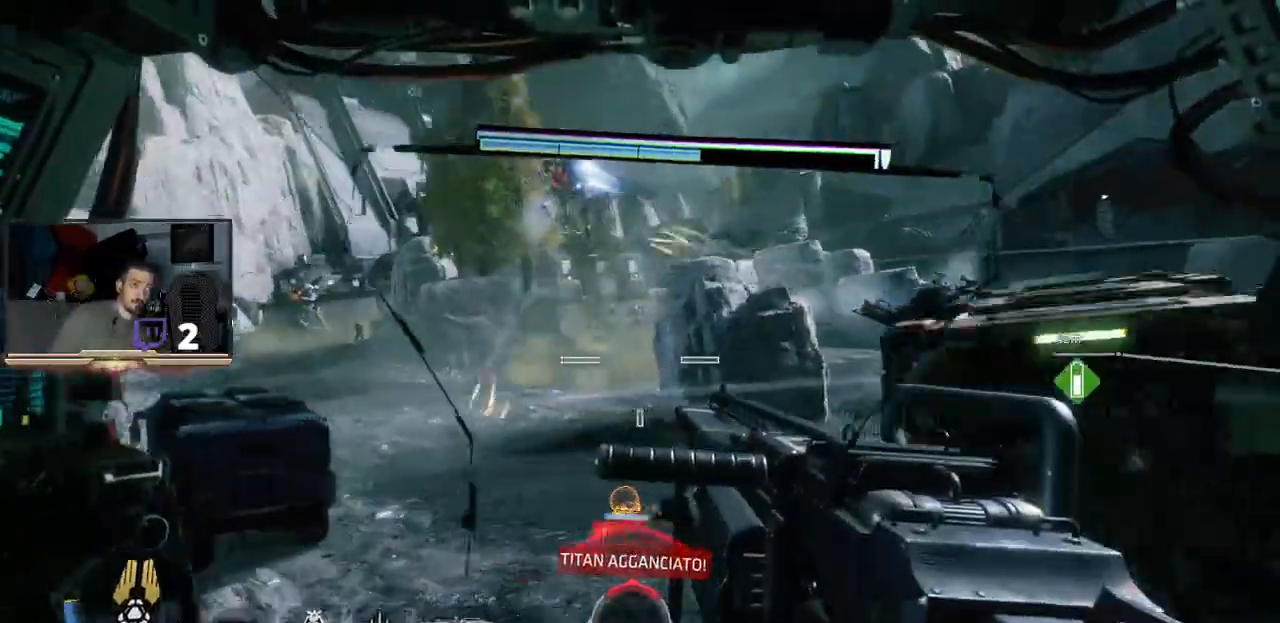
{"buttons": [], "left_stick": "right", "right_stick": "center", "events": [[167, "L3", "up"], [300, "TRIANGLE", "up"]]}